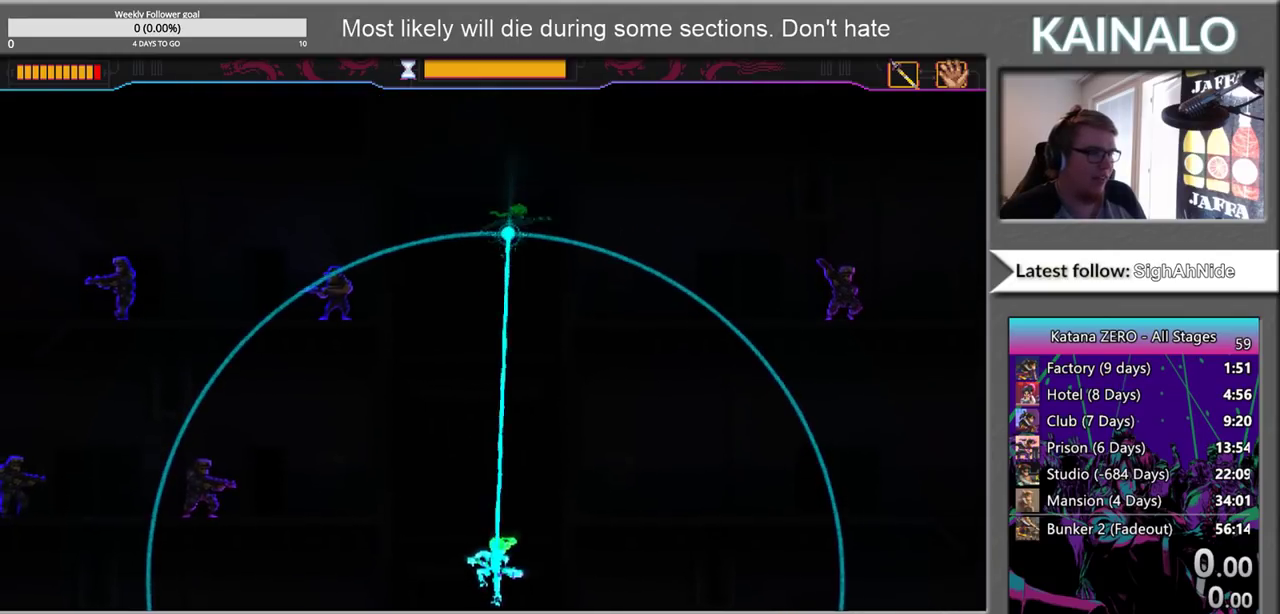
Gameplay with a controller (Xbox layout); each line is a JSON object with the inputs held at the frame after it. "events" lists button and stick changes between this image and that frame as [ms after this image, input, new state], when the widget could be followed in between.
{"buttons": ["B"], "left_stick": "center", "right_stick": "center", "events": [[33, "left_stick", "center"], [300, "left_stick", "left"], [367, "left_stick", "center"]]}
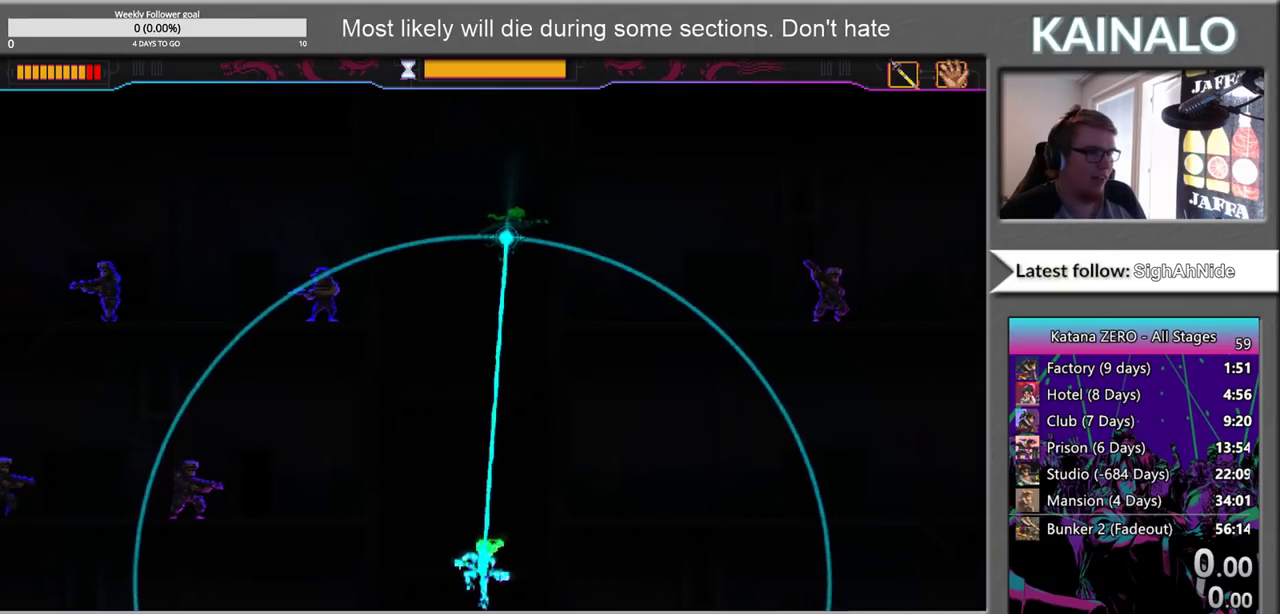
{"buttons": ["B"], "left_stick": "center", "right_stick": "center", "events": [[67, "left_stick", "up-left"], [150, "left_stick", "center"]]}
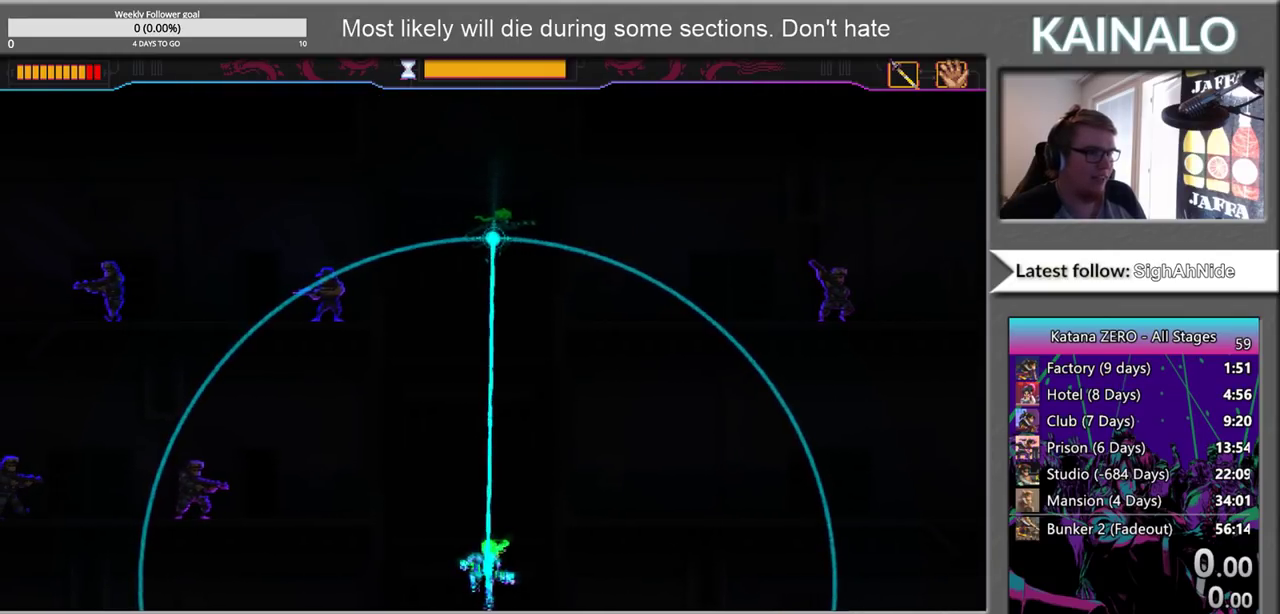
{"buttons": ["B"], "left_stick": "center", "right_stick": "center", "events": []}
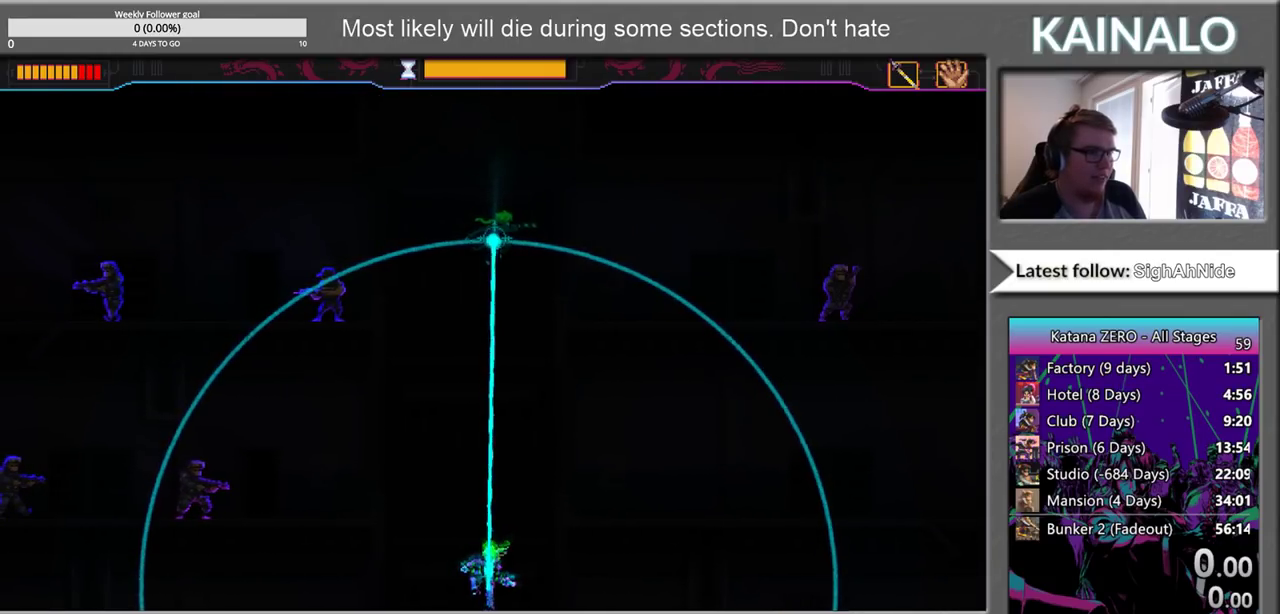
{"buttons": [], "left_stick": "down", "right_stick": "center", "events": [[267, "B", "up"], [467, "left_stick", "down"]]}
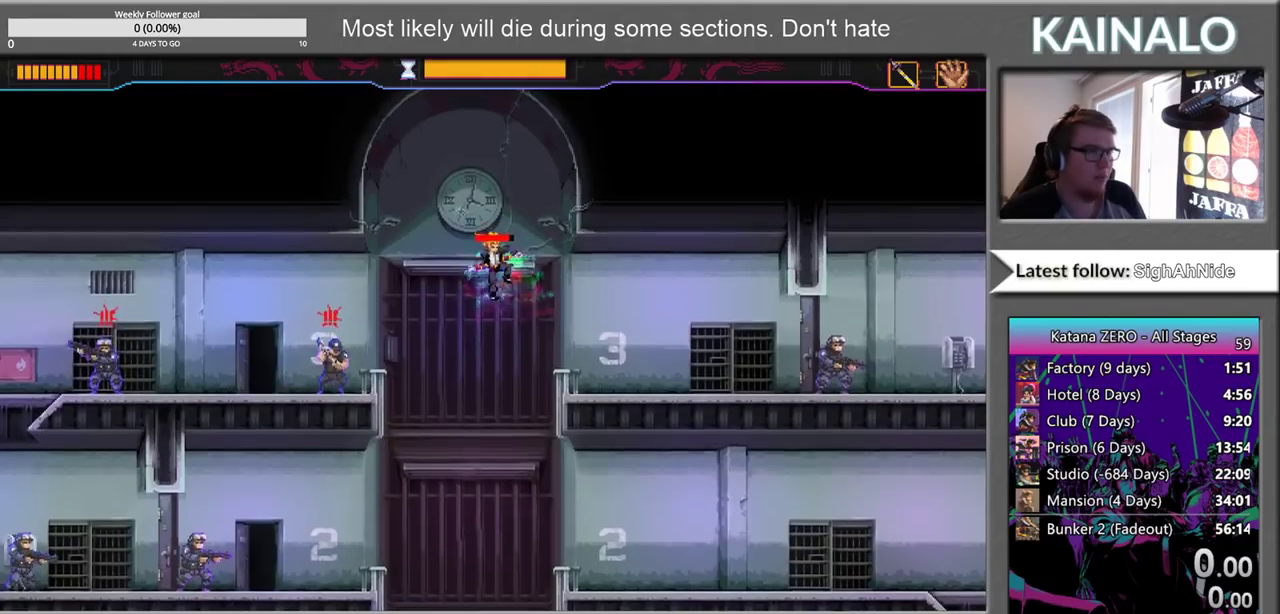
{"buttons": [], "left_stick": "down", "right_stick": "center", "events": [[150, "left_stick", "center"], [217, "left_stick", "down"], [350, "left_stick", "center"], [417, "left_stick", "down"]]}
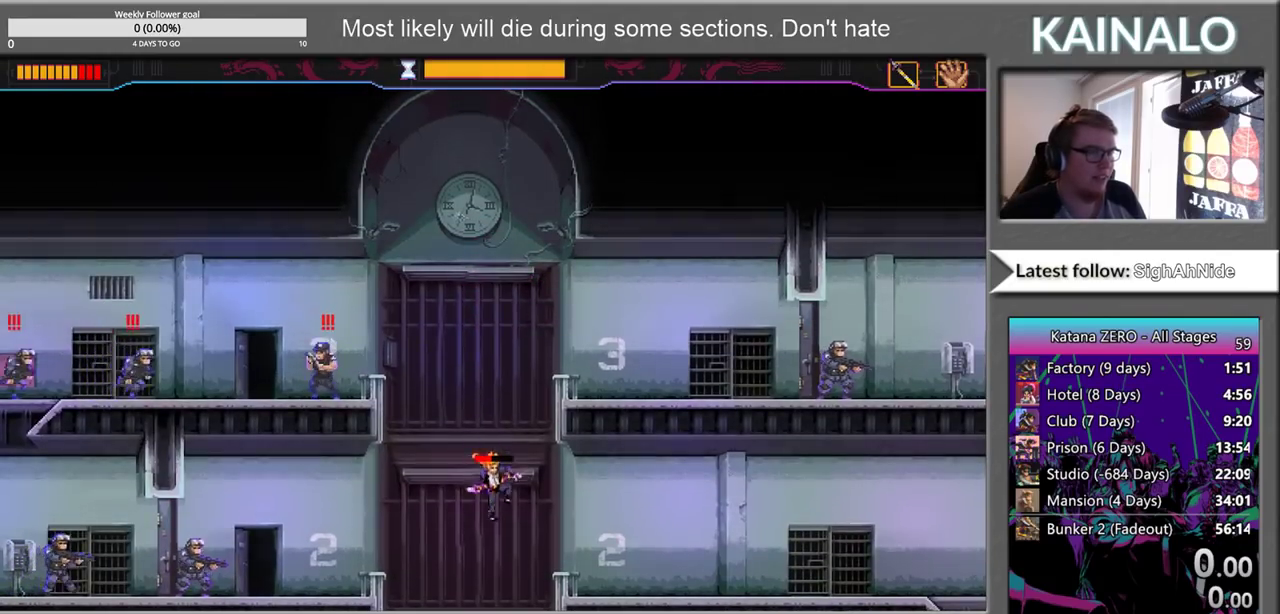
{"buttons": [], "left_stick": "left", "right_stick": "center", "events": [[67, "left_stick", "center"], [133, "left_stick", "down-left"], [283, "left_stick", "left"]]}
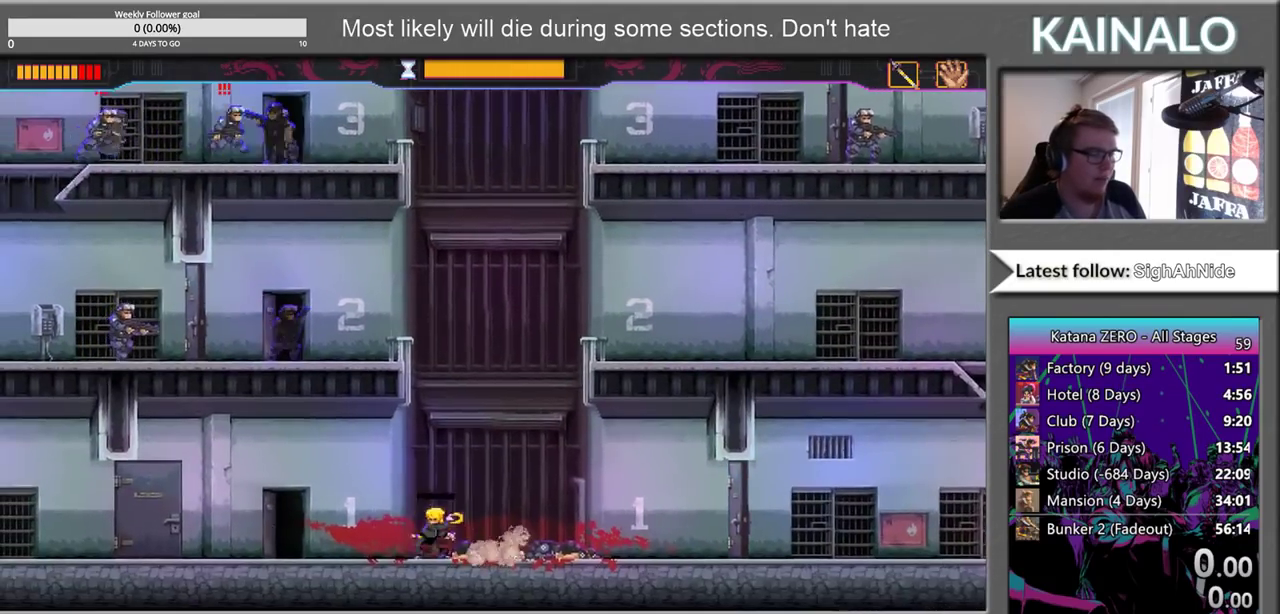
{"buttons": [], "left_stick": "center", "right_stick": "center", "events": [[117, "left_stick", "center"], [250, "left_stick", "left"], [400, "left_stick", "center"]]}
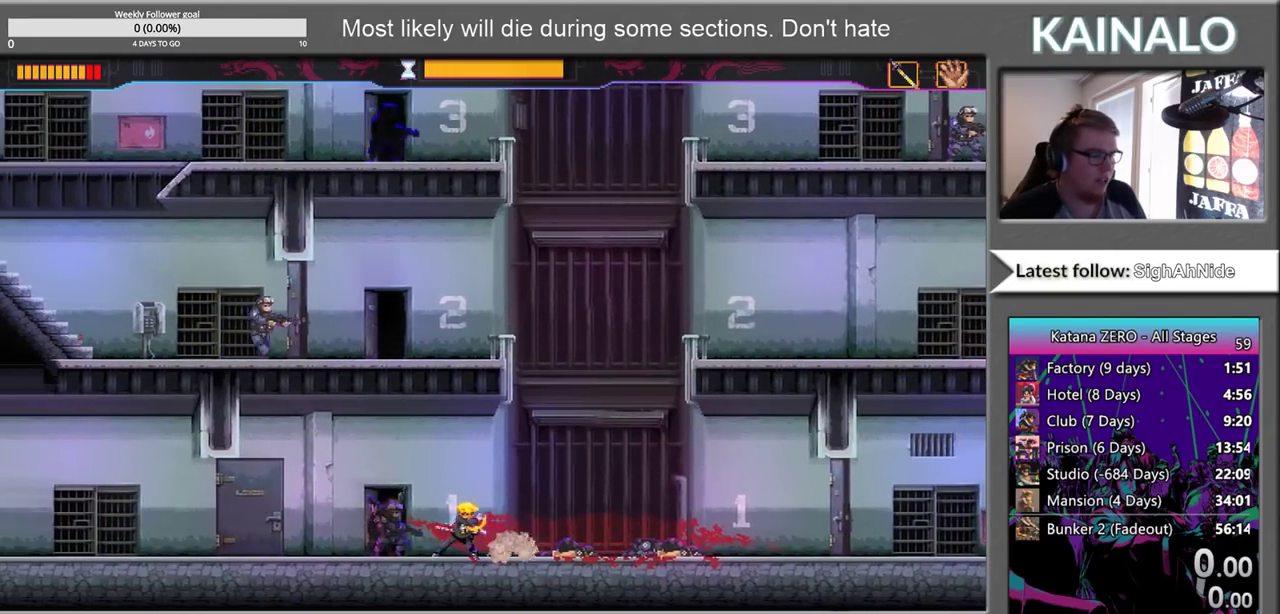
{"buttons": [], "left_stick": "down-right", "right_stick": "center", "events": [[117, "left_stick", "left"], [233, "X", "down"], [350, "X", "up"], [450, "left_stick", "down-right"]]}
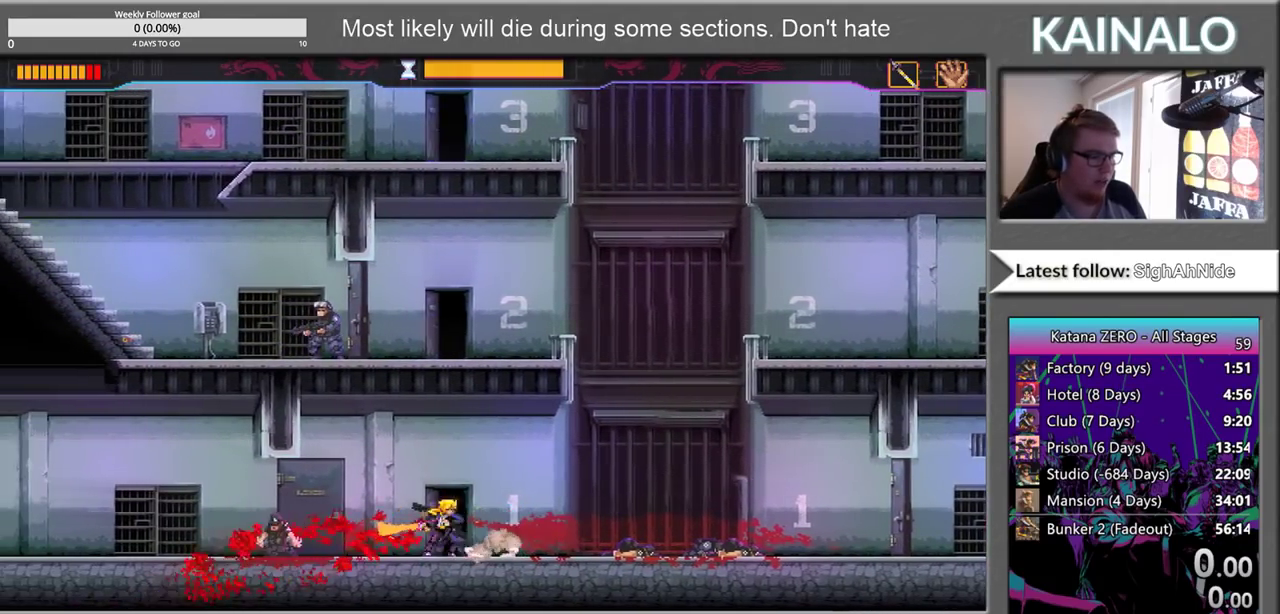
{"buttons": ["X"], "left_stick": "left", "right_stick": "center", "events": [[67, "X", "down"], [200, "X", "up"], [267, "left_stick", "down-left"], [350, "left_stick", "left"], [450, "X", "down"]]}
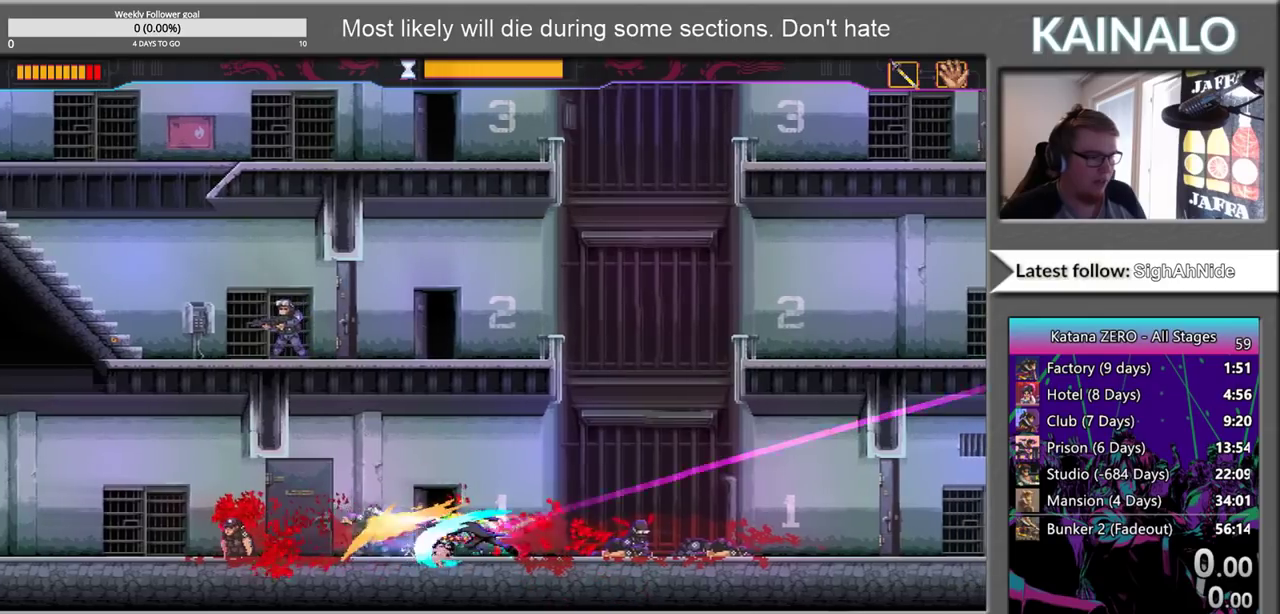
{"buttons": [], "left_stick": "center", "right_stick": "center", "events": [[50, "left_stick", "down-left"], [67, "X", "up"], [100, "left_stick", "down"], [300, "left_stick", "right"], [350, "left_stick", "down-right"], [483, "left_stick", "center"]]}
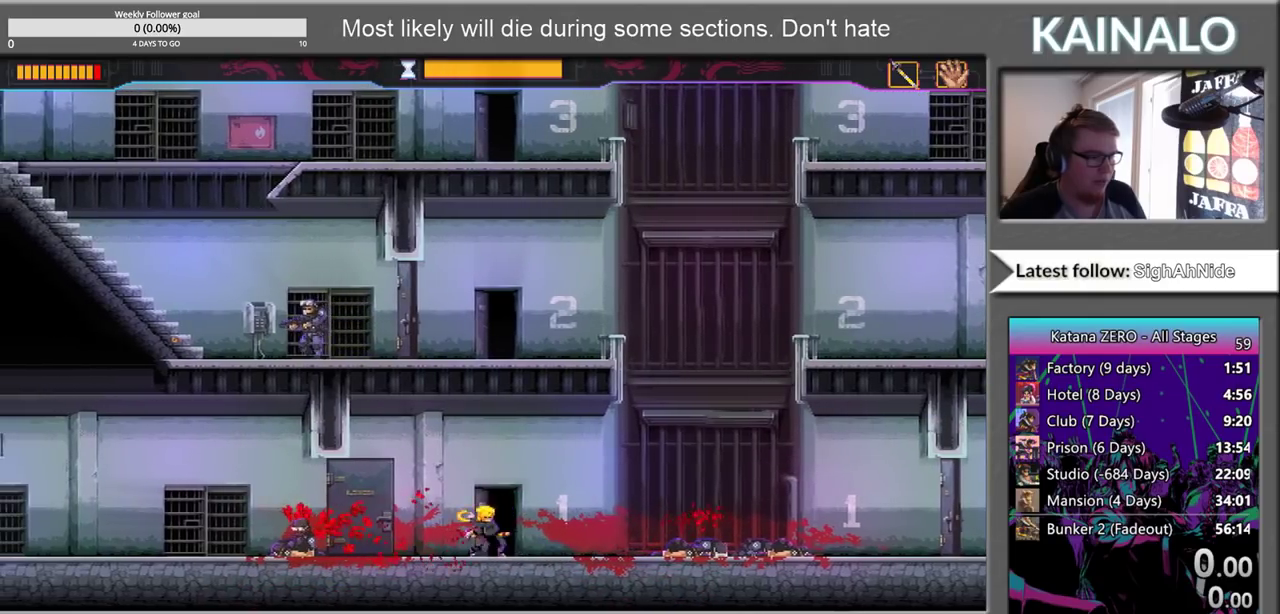
{"buttons": [], "left_stick": "right", "right_stick": "center", "events": [[200, "left_stick", "right"]]}
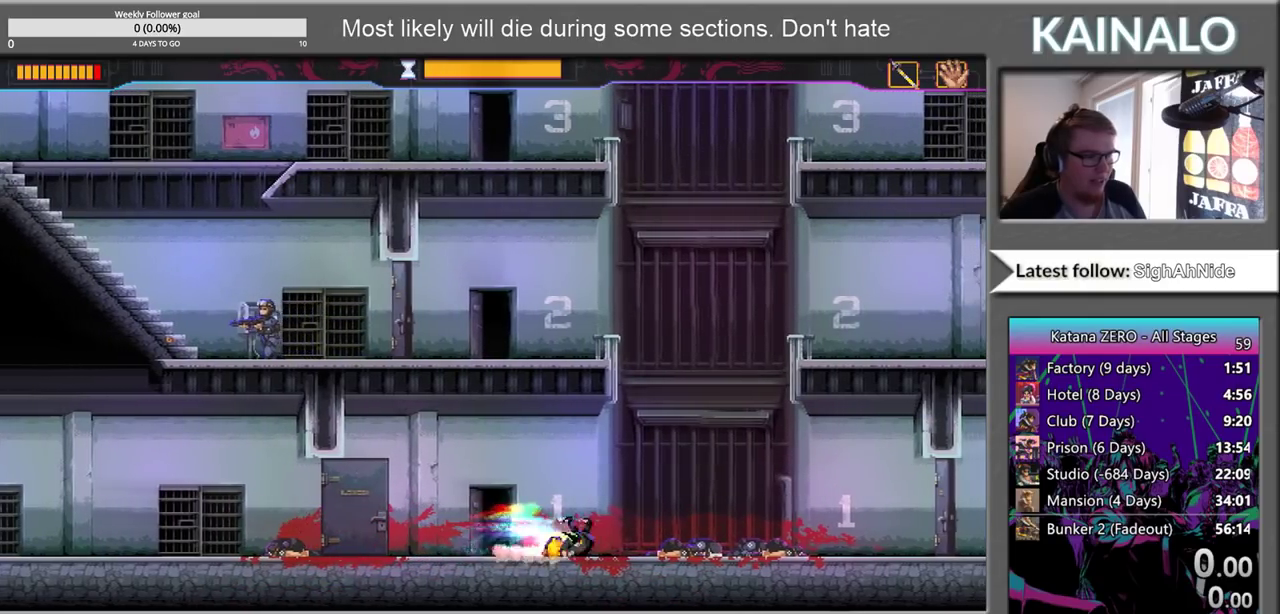
{"buttons": [], "left_stick": "right", "right_stick": "center", "events": []}
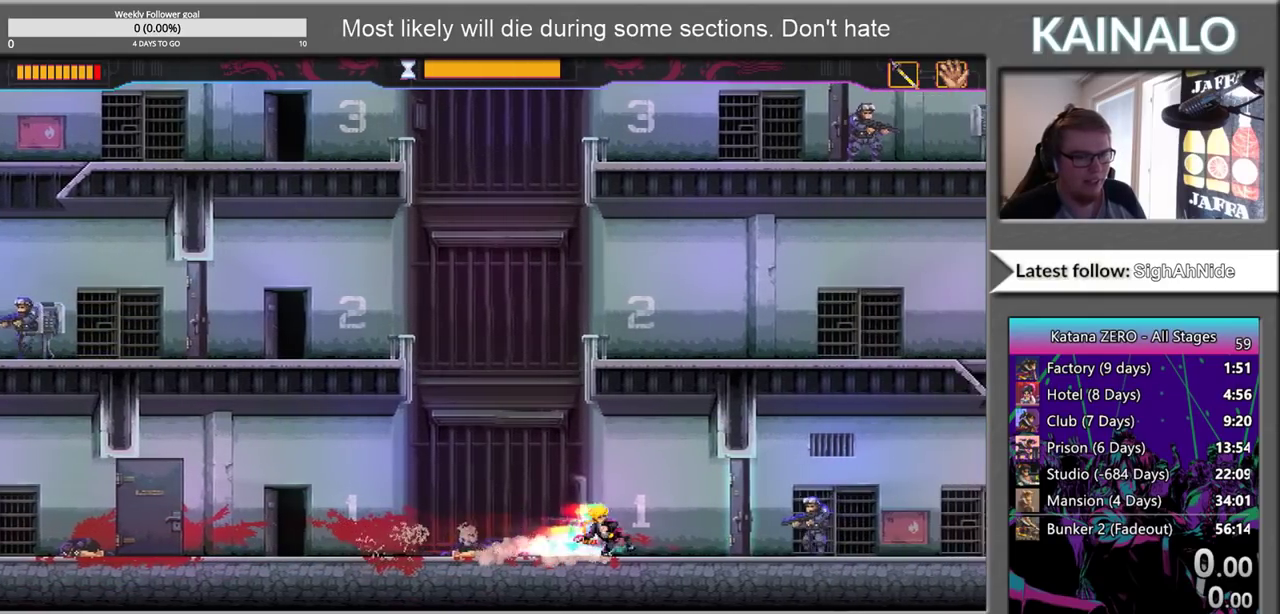
{"buttons": [], "left_stick": "center", "right_stick": "center", "events": [[283, "left_stick", "center"]]}
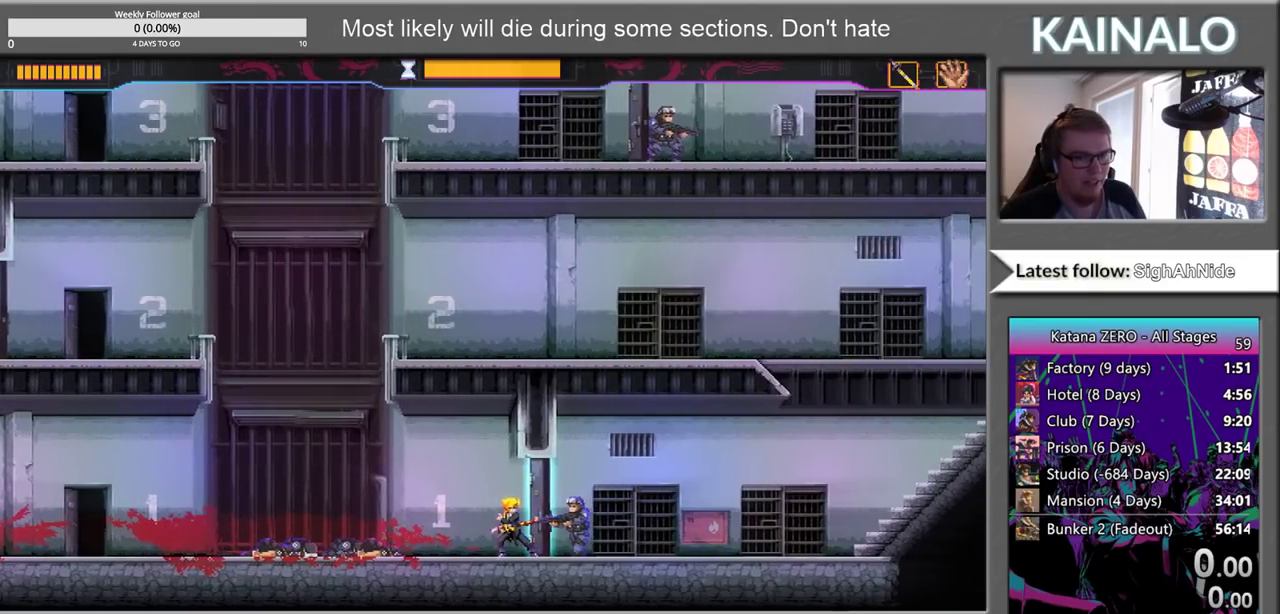
{"buttons": [], "left_stick": "right", "right_stick": "center", "events": [[283, "left_stick", "right"], [350, "X", "down"], [467, "X", "up"]]}
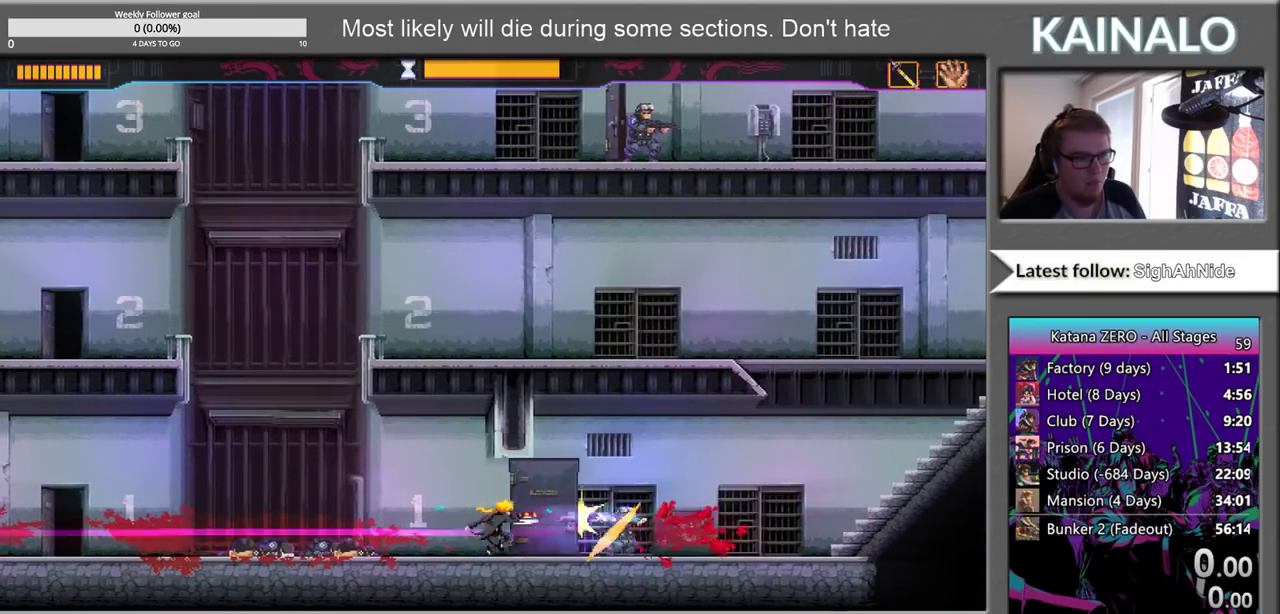
{"buttons": [], "left_stick": "right", "right_stick": "center", "events": []}
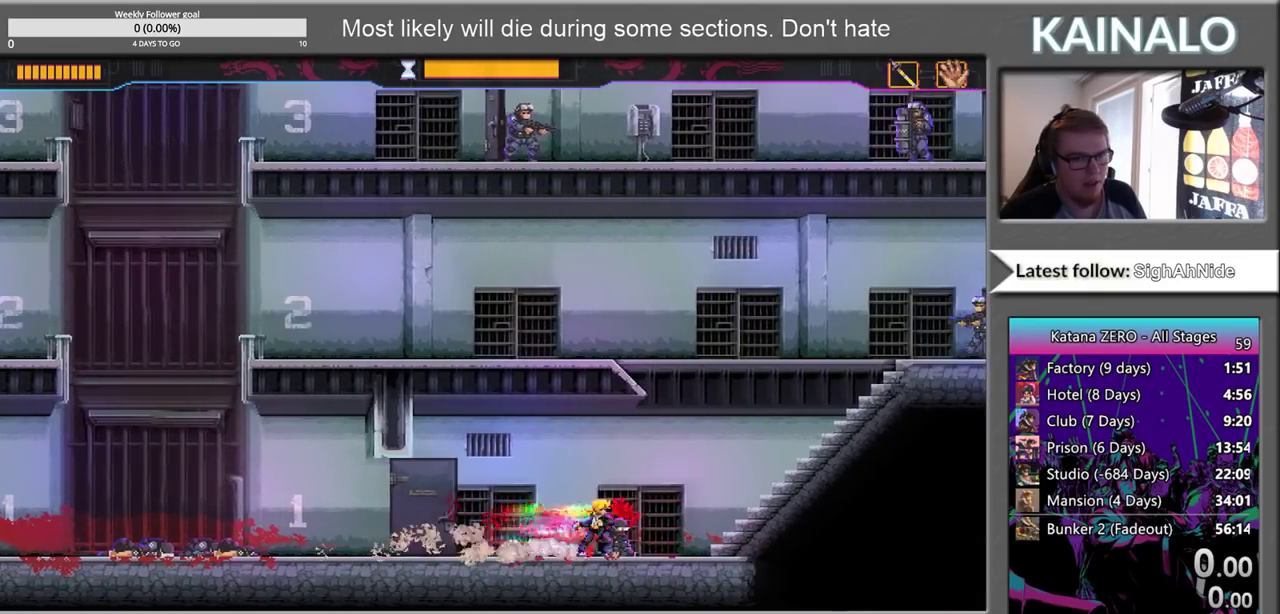
{"buttons": [], "left_stick": "right", "right_stick": "center", "events": []}
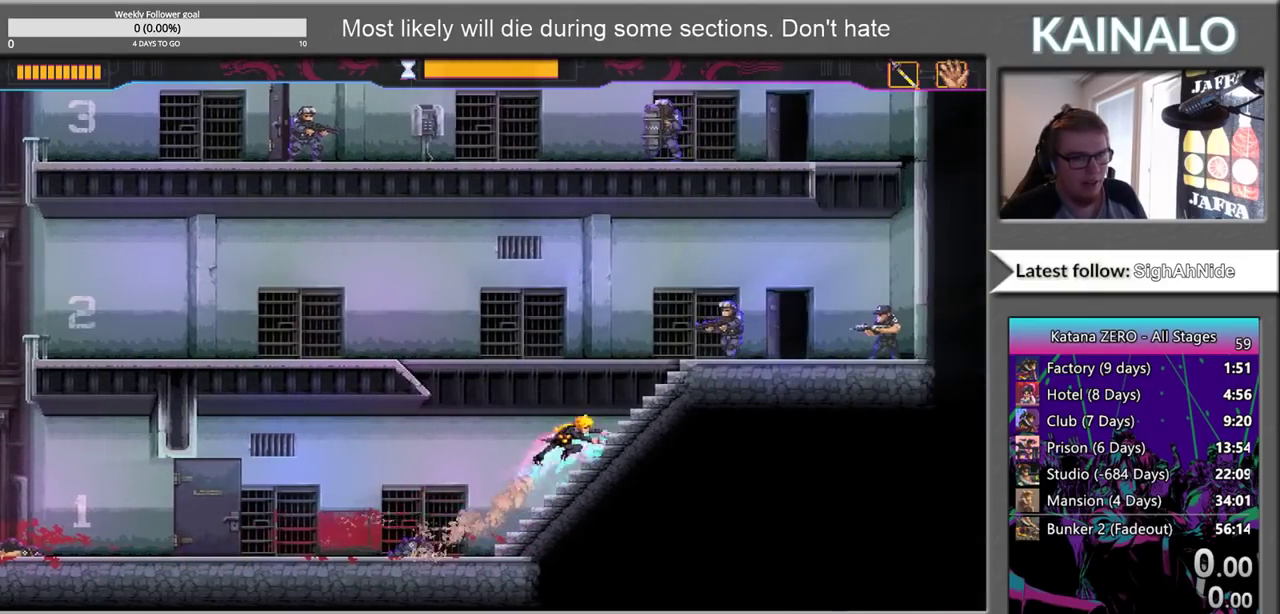
{"buttons": [], "left_stick": "right", "right_stick": "center", "events": [[233, "X", "down"], [333, "X", "up"]]}
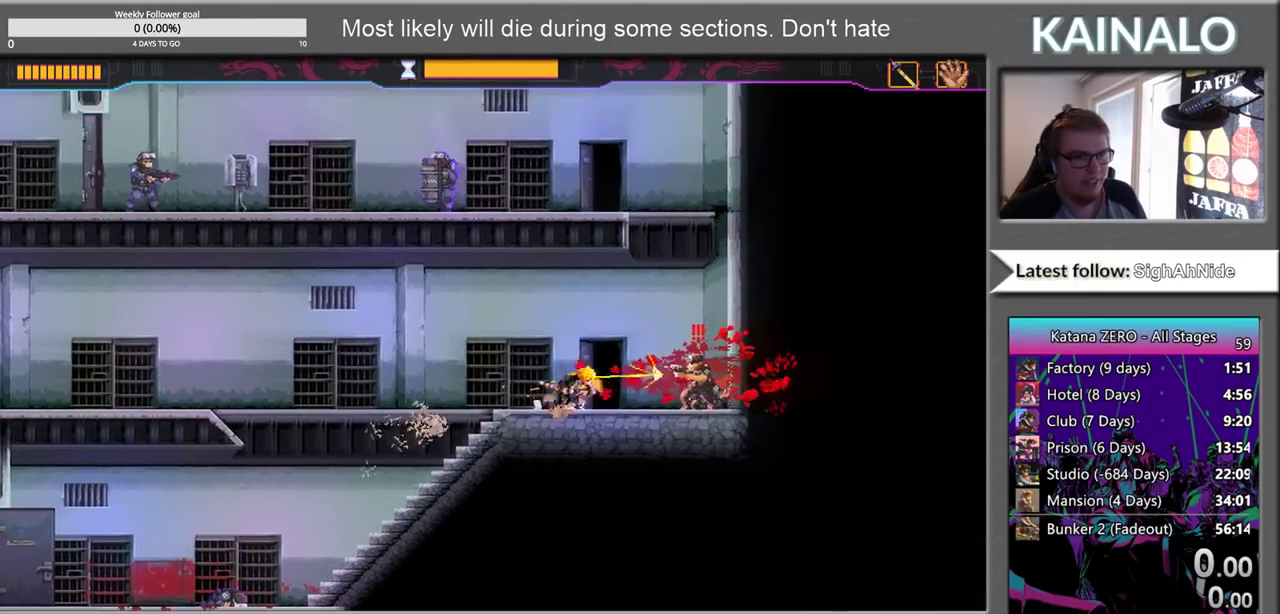
{"buttons": [], "left_stick": "center", "right_stick": "center", "events": [[150, "X", "down"], [233, "X", "up"], [283, "left_stick", "center"]]}
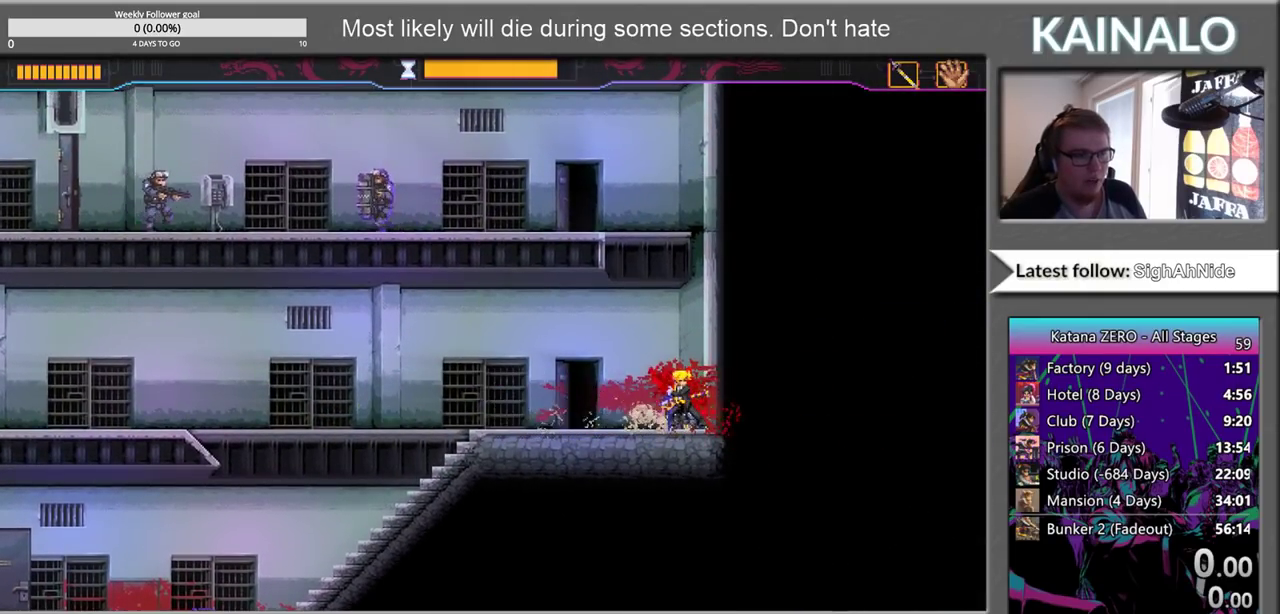
{"buttons": [], "left_stick": "center", "right_stick": "center", "events": []}
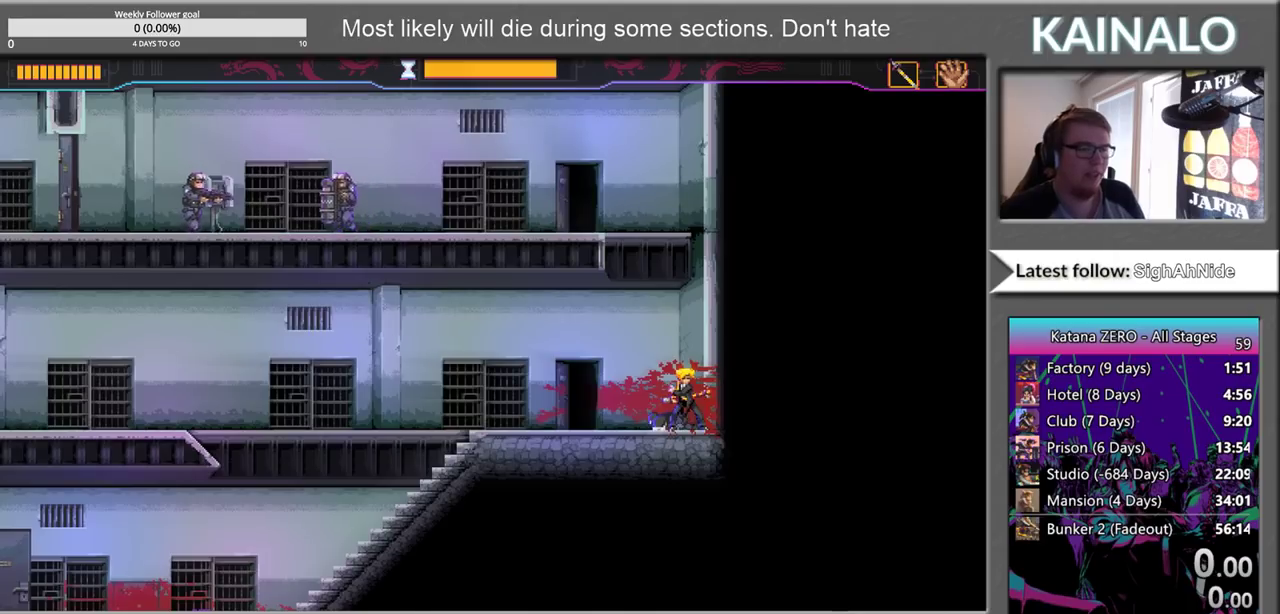
{"buttons": [], "left_stick": "left", "right_stick": "center", "events": [[183, "left_stick", "left"]]}
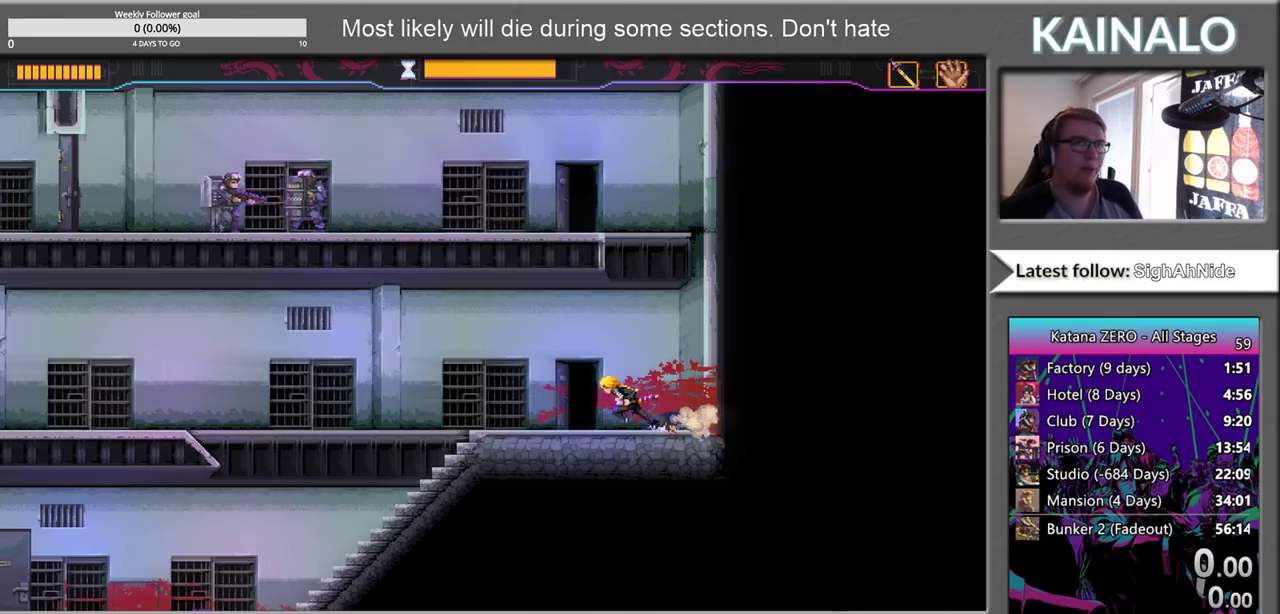
{"buttons": [], "left_stick": "center", "right_stick": "down-left", "events": [[17, "right_stick", "left"], [233, "right_stick", "down-left"], [300, "left_stick", "center"]]}
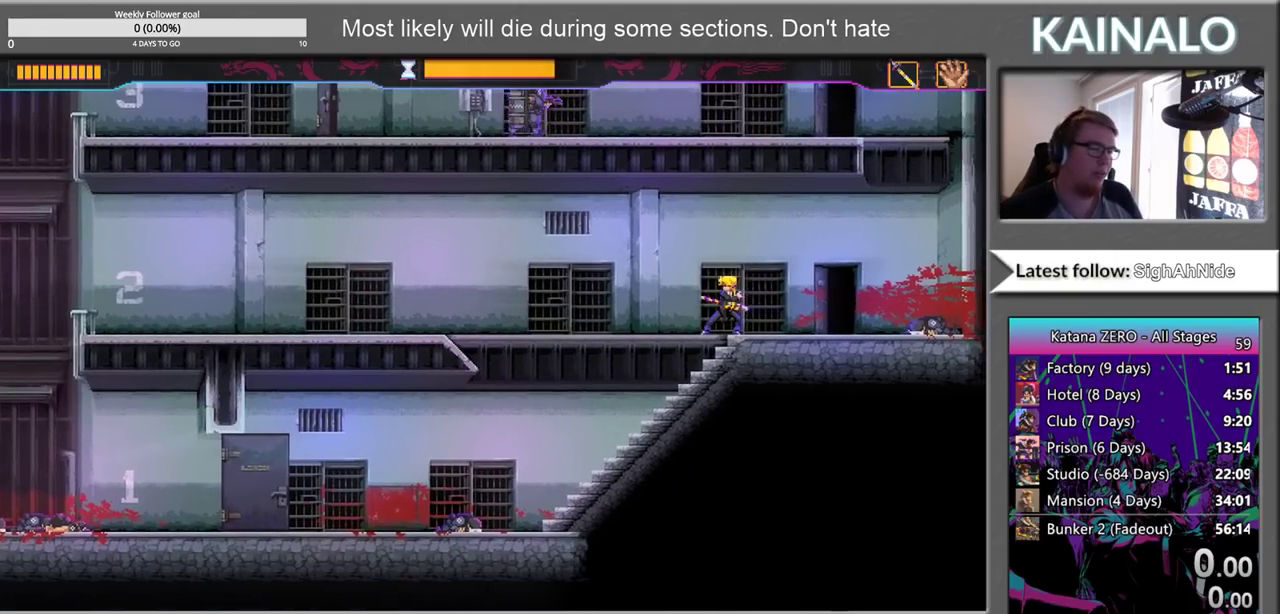
{"buttons": [], "left_stick": "right", "right_stick": "center", "events": [[467, "right_stick", "center"], [500, "left_stick", "right"]]}
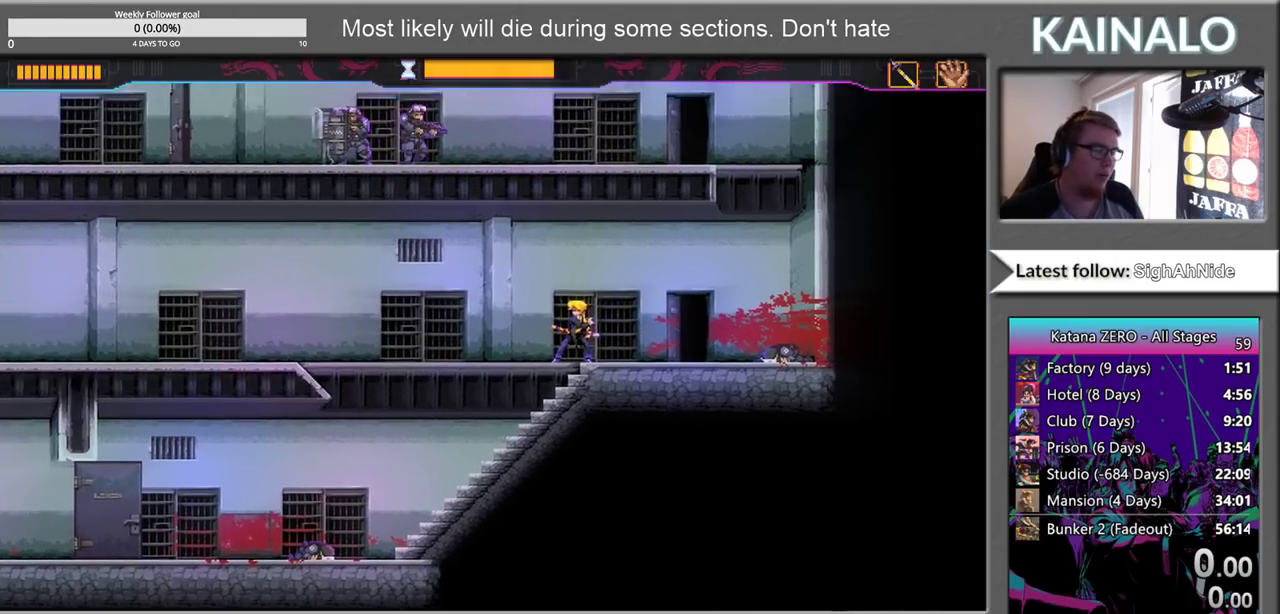
{"buttons": [], "left_stick": "right", "right_stick": "center", "events": []}
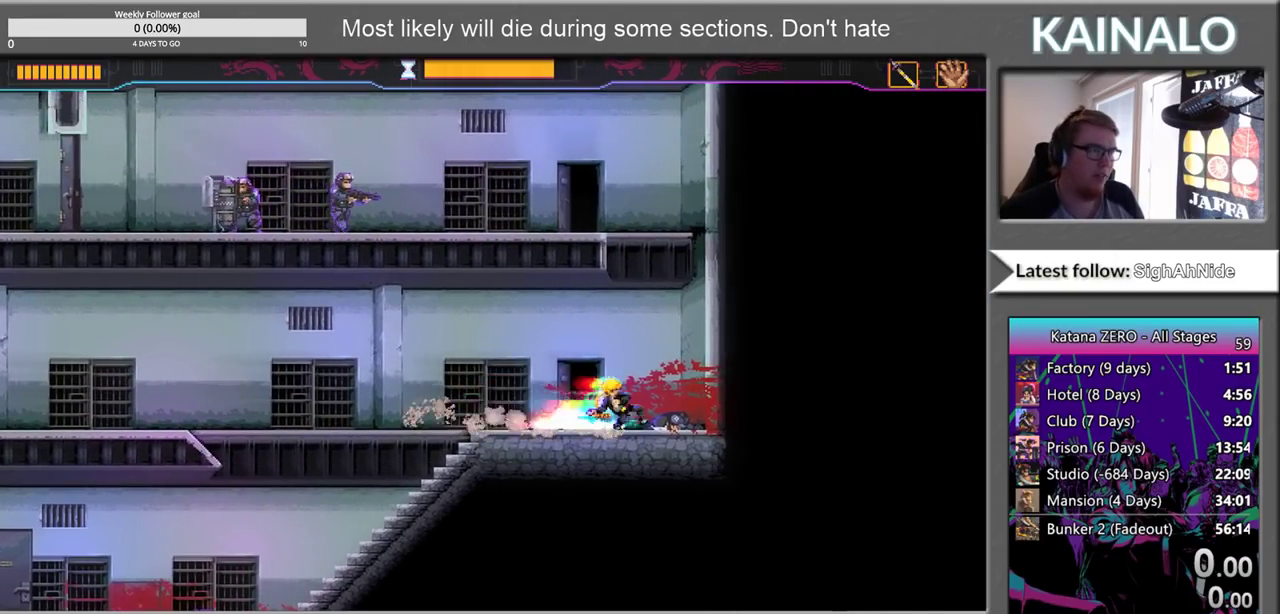
{"buttons": ["A"], "left_stick": "right", "right_stick": "center", "events": [[100, "left_stick", "center"], [217, "left_stick", "up-right"], [400, "A", "down"], [433, "left_stick", "right"]]}
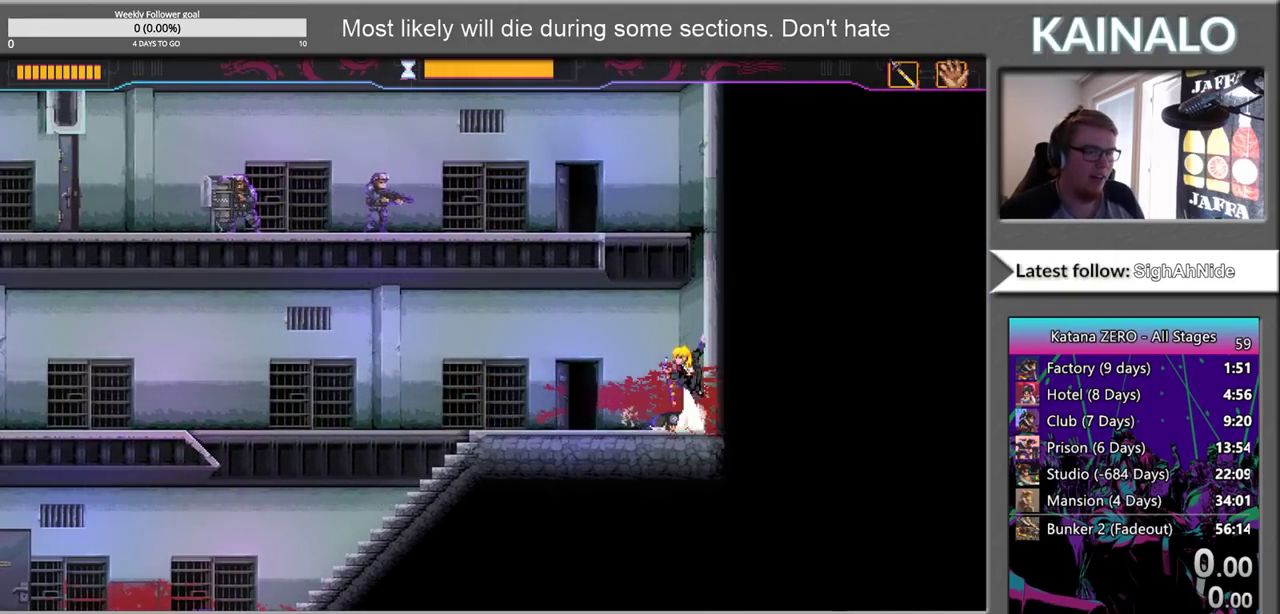
{"buttons": ["A"], "left_stick": "up-left", "right_stick": "center", "events": [[267, "A", "up"], [317, "left_stick", "up-right"], [367, "A", "down"], [417, "left_stick", "up"], [500, "left_stick", "up-left"]]}
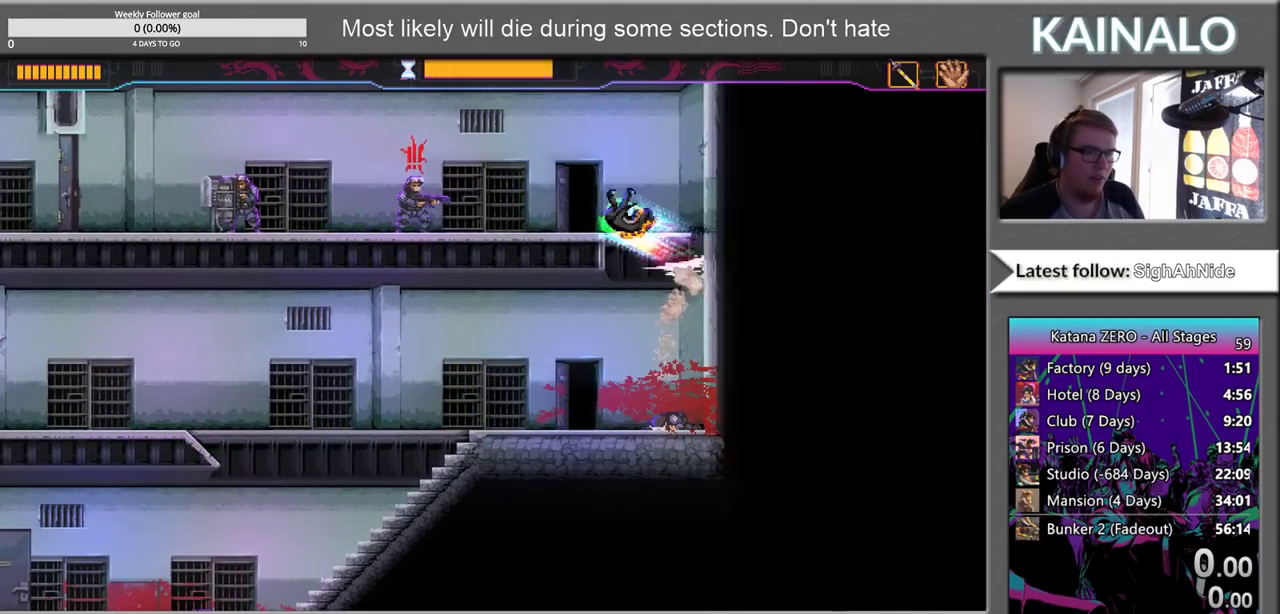
{"buttons": ["B"], "left_stick": "left", "right_stick": "center", "events": [[50, "left_stick", "left"], [83, "A", "up"], [167, "Y", "down"], [183, "B", "down"], [250, "Y", "up"]]}
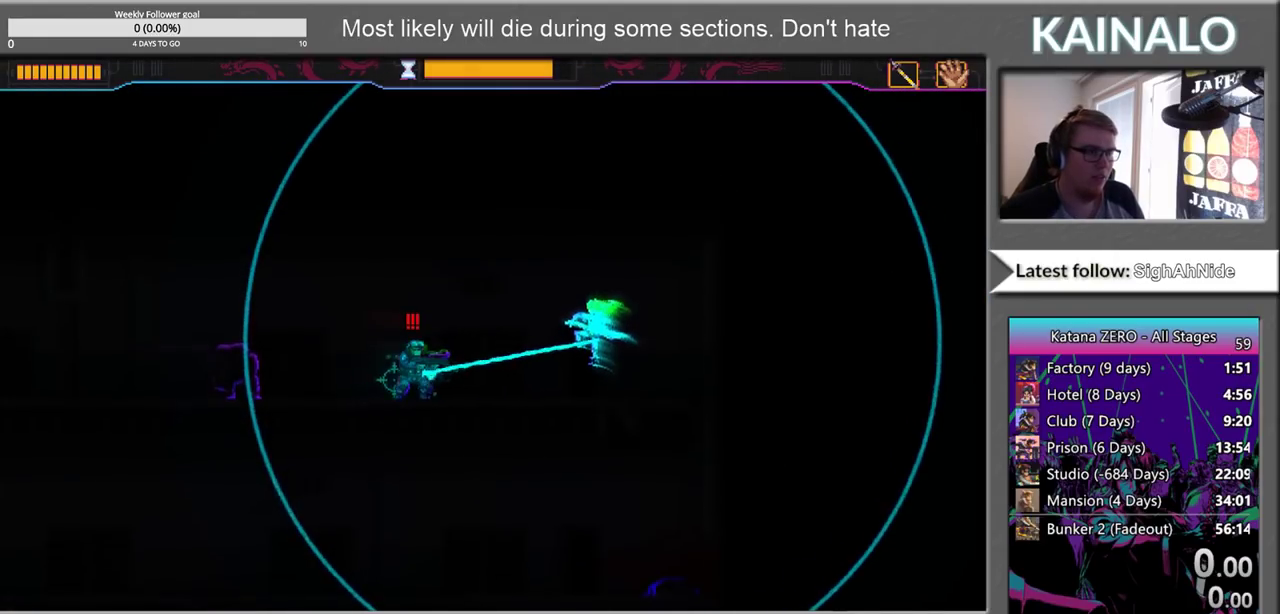
{"buttons": ["B"], "left_stick": "center", "right_stick": "center", "events": [[417, "left_stick", "center"]]}
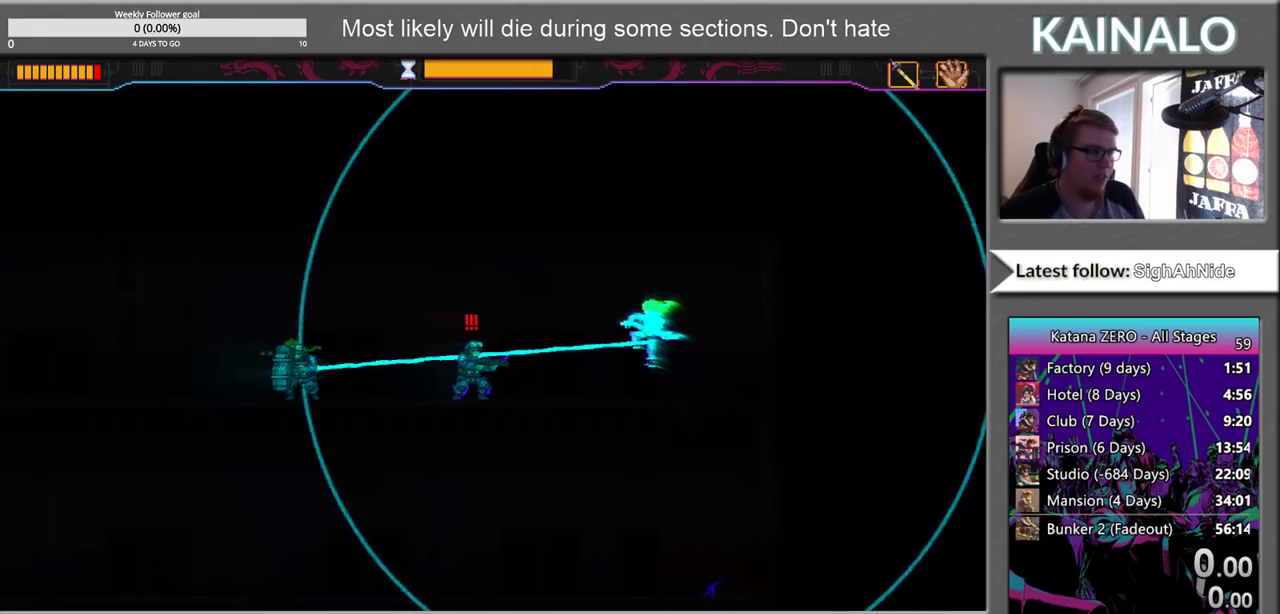
{"buttons": [], "left_stick": "center", "right_stick": "center", "events": [[200, "B", "up"]]}